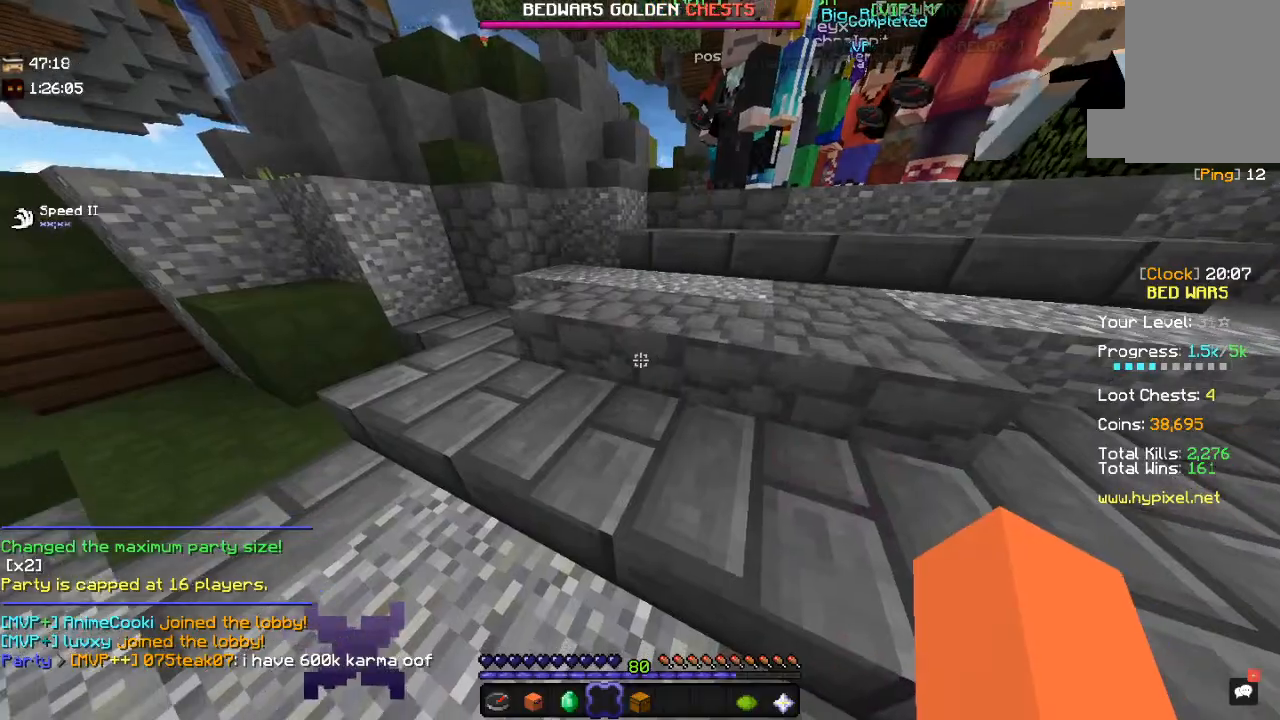
Gameplay with keyboard and mouse; each line is a JSON object with the keys and mouse buttons held at the frame after it. "events" lists presses ("down") and releases ("up") of "a", "d", "s", "space", "w", "mouse_left" and "mouse_right" between this image and that frame as [ms after this image, input, new state], when the widget could be followed in between. "mouse_left", "mouse_right" = the "left", "right" buttons of the "mouse" list. No other keys are recorded. Fast repeated clicks can show as one long hold. Mouse movement is not recorded.
{"keys": ["w"], "mouse": [], "events": [[67, "w", "down"]]}
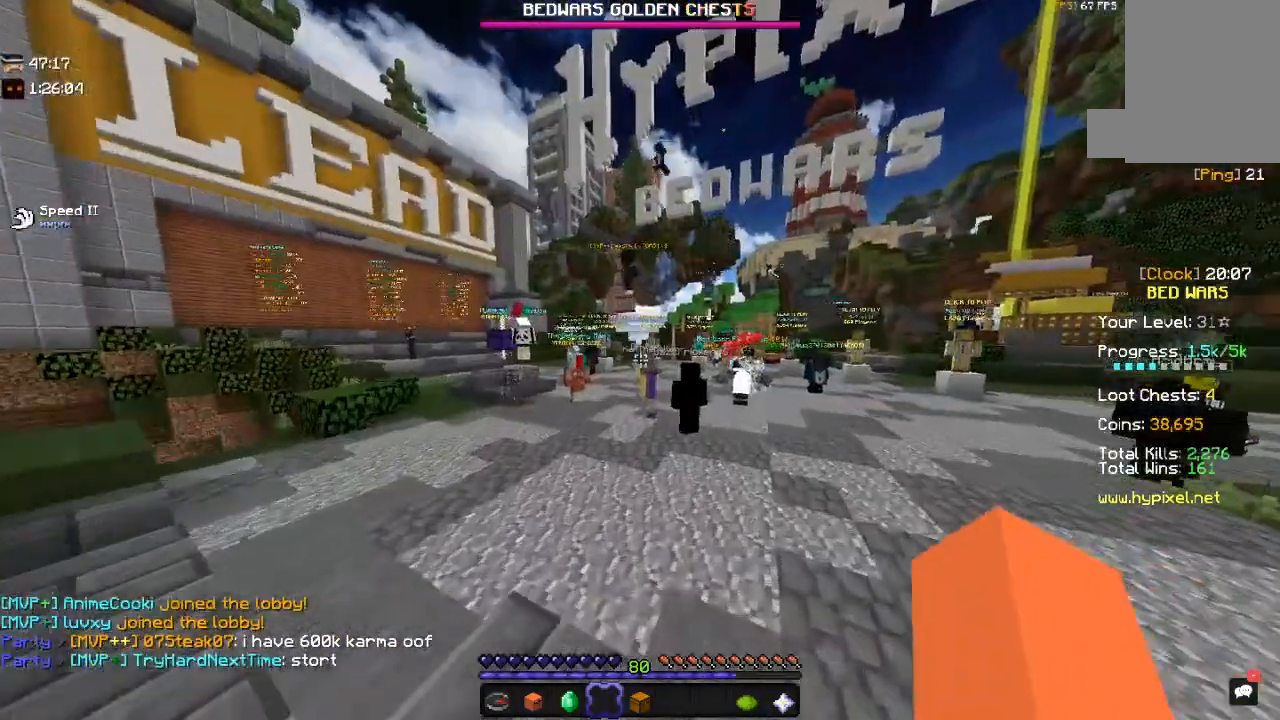
{"keys": ["space", "w"], "mouse": [], "events": [[250, "space", "down"]]}
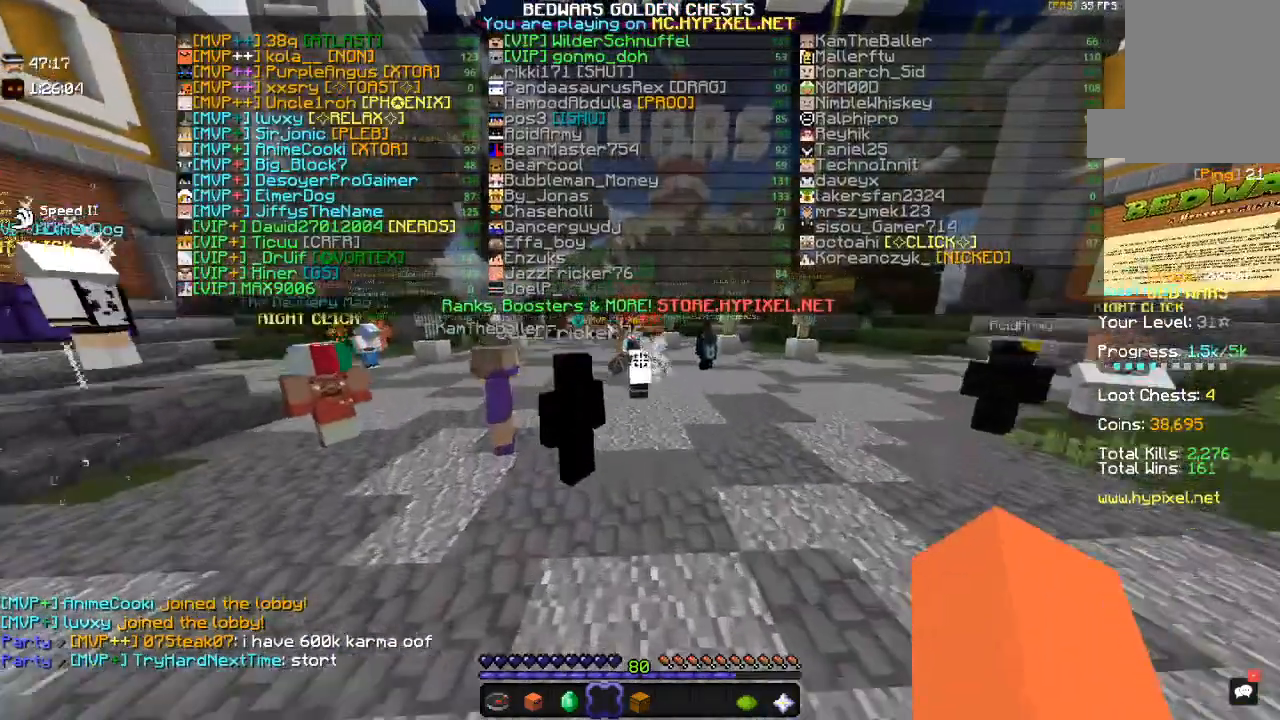
{"keys": ["d", "space", "w"], "mouse": [], "events": [[134, "d", "down"], [134, "space", "up"], [317, "space", "down"]]}
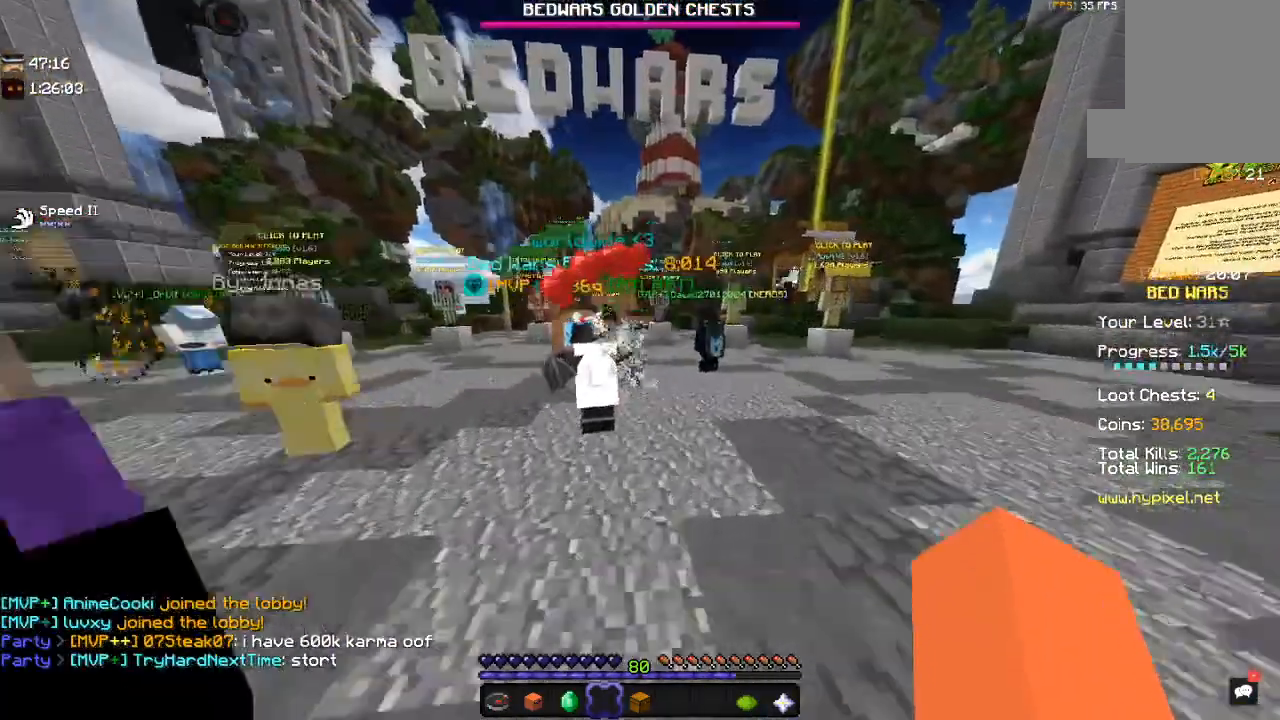
{"keys": ["w"], "mouse": [], "events": [[200, "space", "up"], [300, "d", "up"]]}
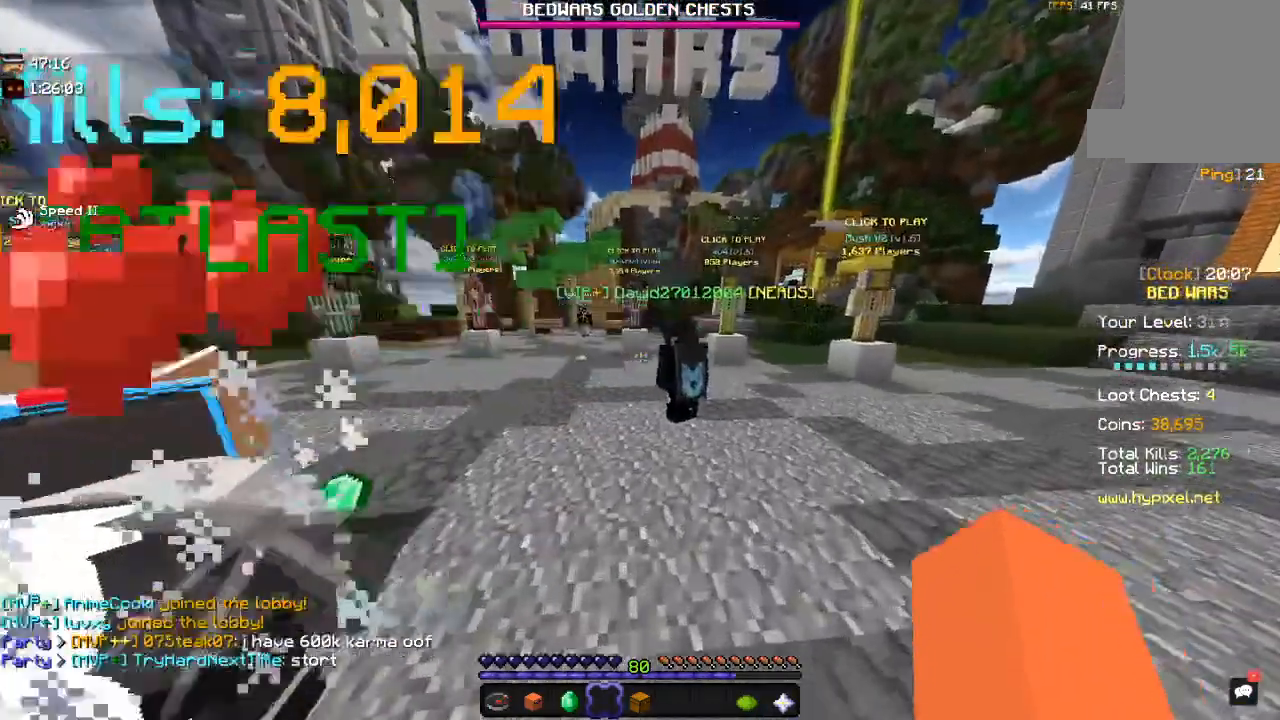
{"keys": ["a", "w"], "mouse": [], "events": [[167, "a", "down"], [167, "space", "down"], [484, "space", "up"]]}
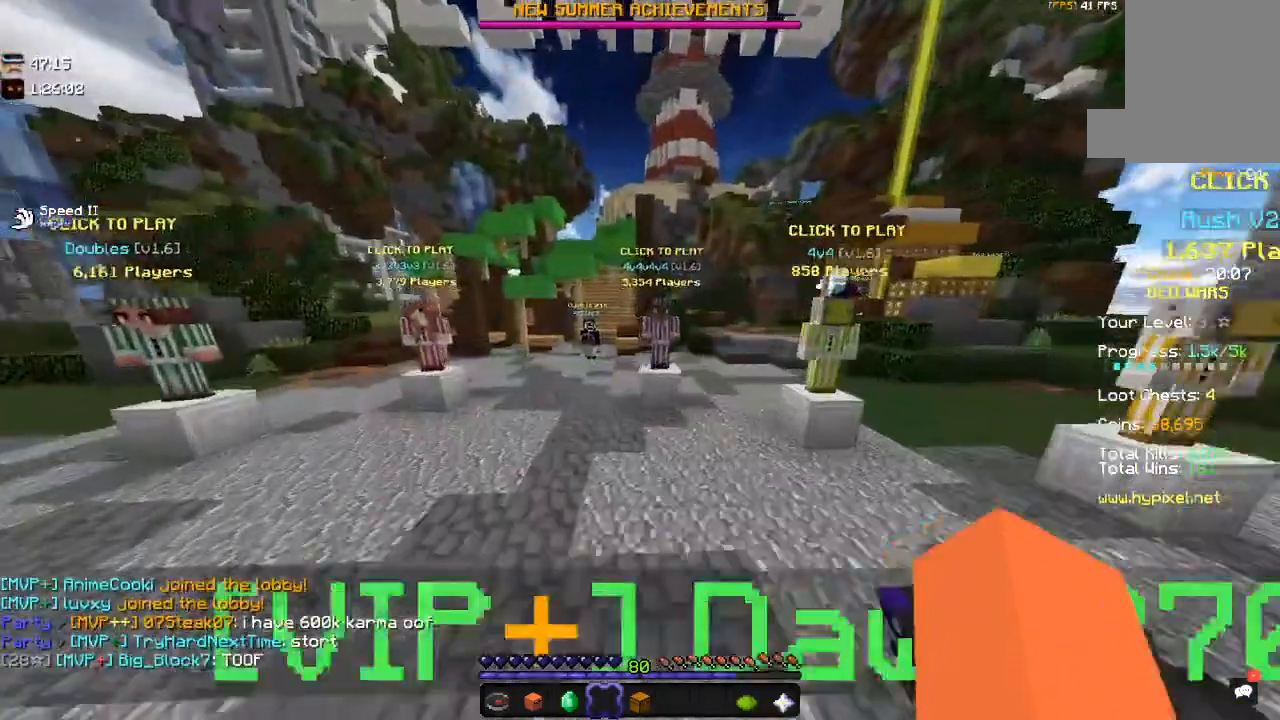
{"keys": [], "mouse": [], "events": [[317, "w", "up"], [384, "a", "up"]]}
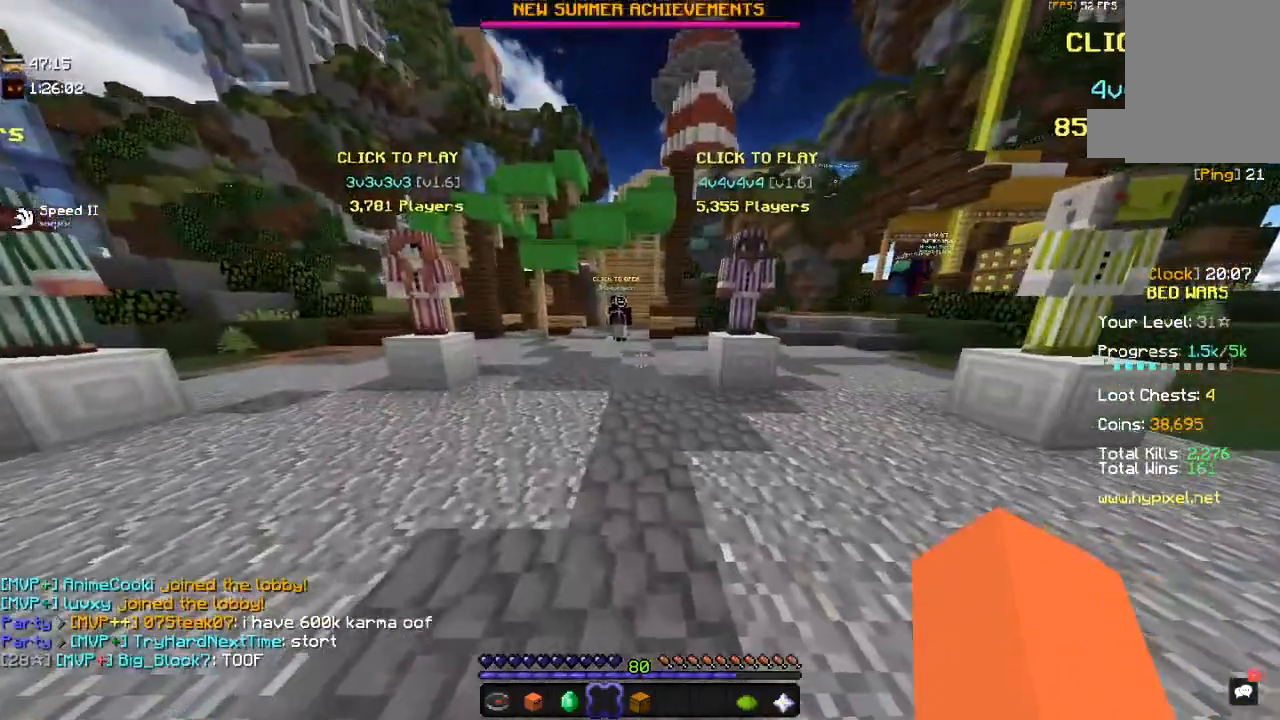
{"keys": [], "mouse": [], "events": []}
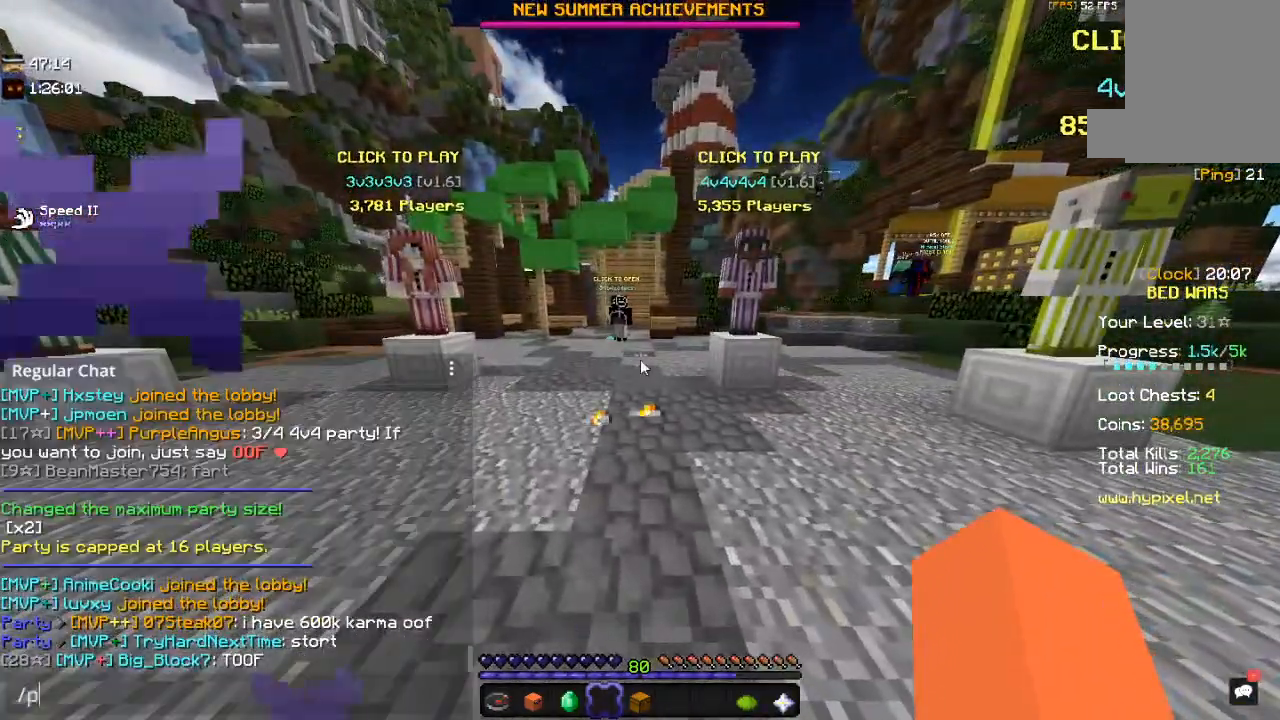
{"keys": [], "mouse": [], "events": []}
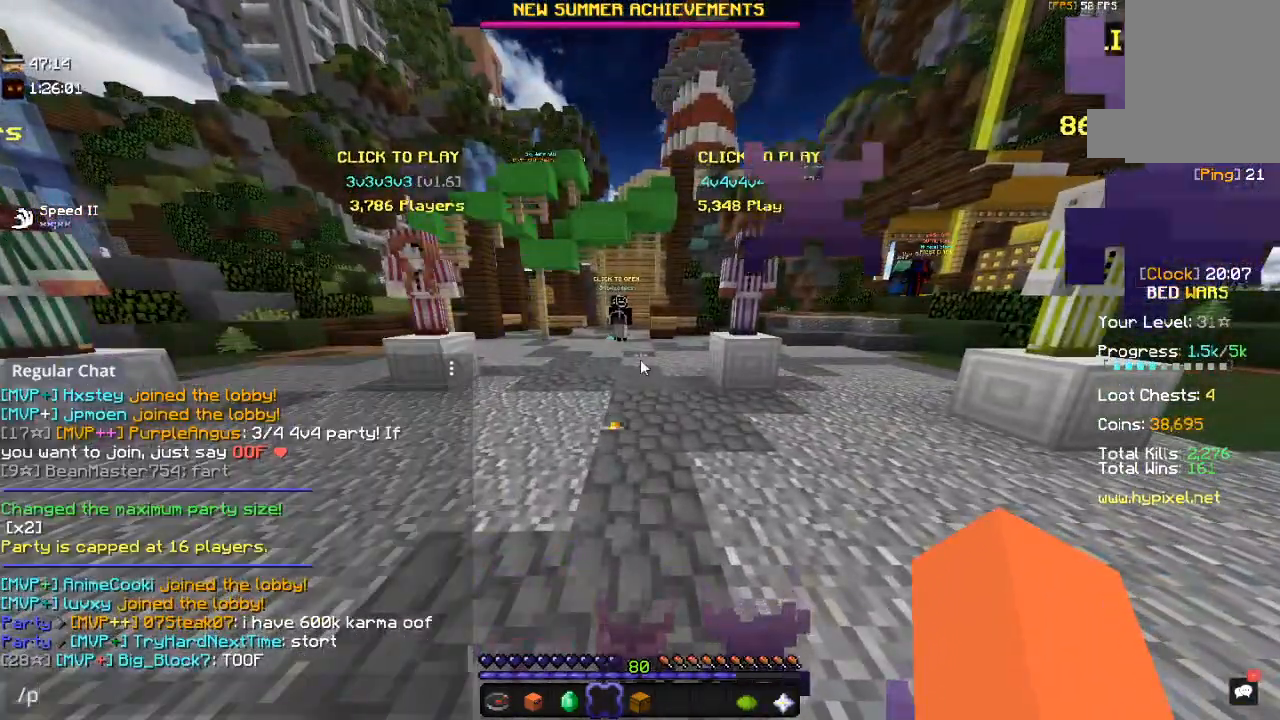
{"keys": [], "mouse": [], "events": []}
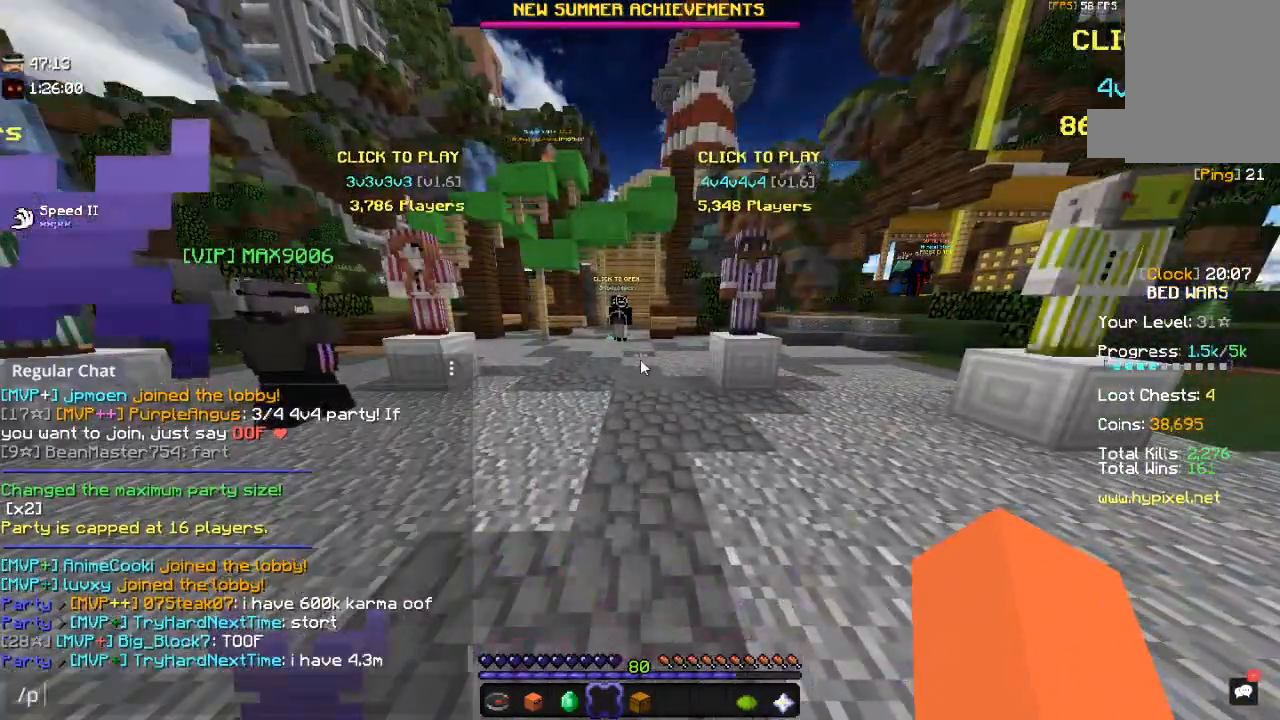
{"keys": [], "mouse": [], "events": []}
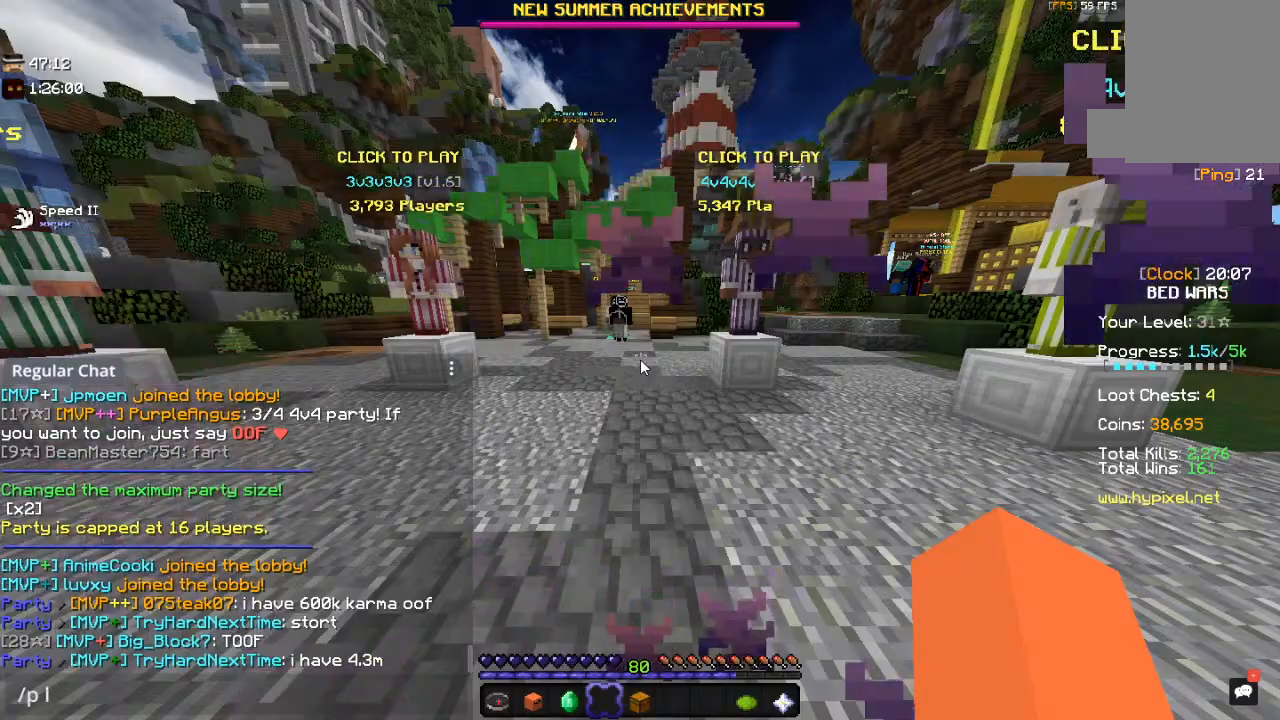
{"keys": [], "mouse": [], "events": []}
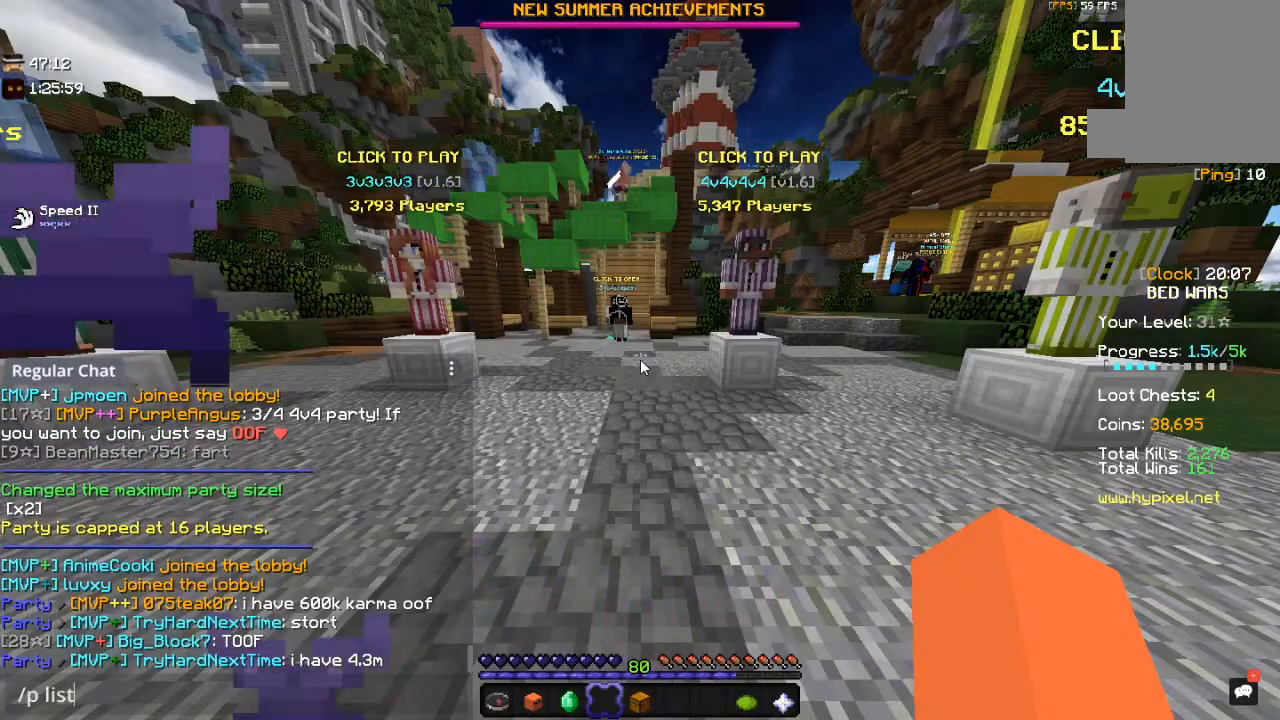
{"keys": [], "mouse": [], "events": []}
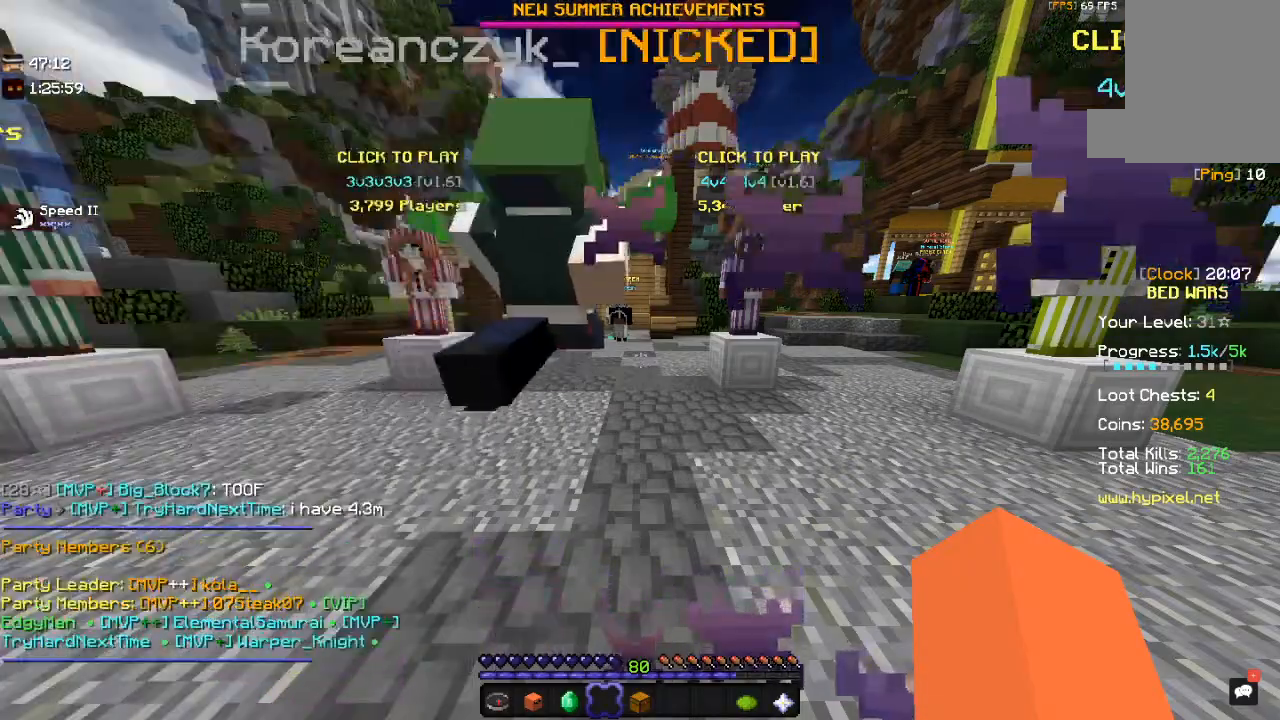
{"keys": ["w"], "mouse": [], "events": [[417, "w", "down"]]}
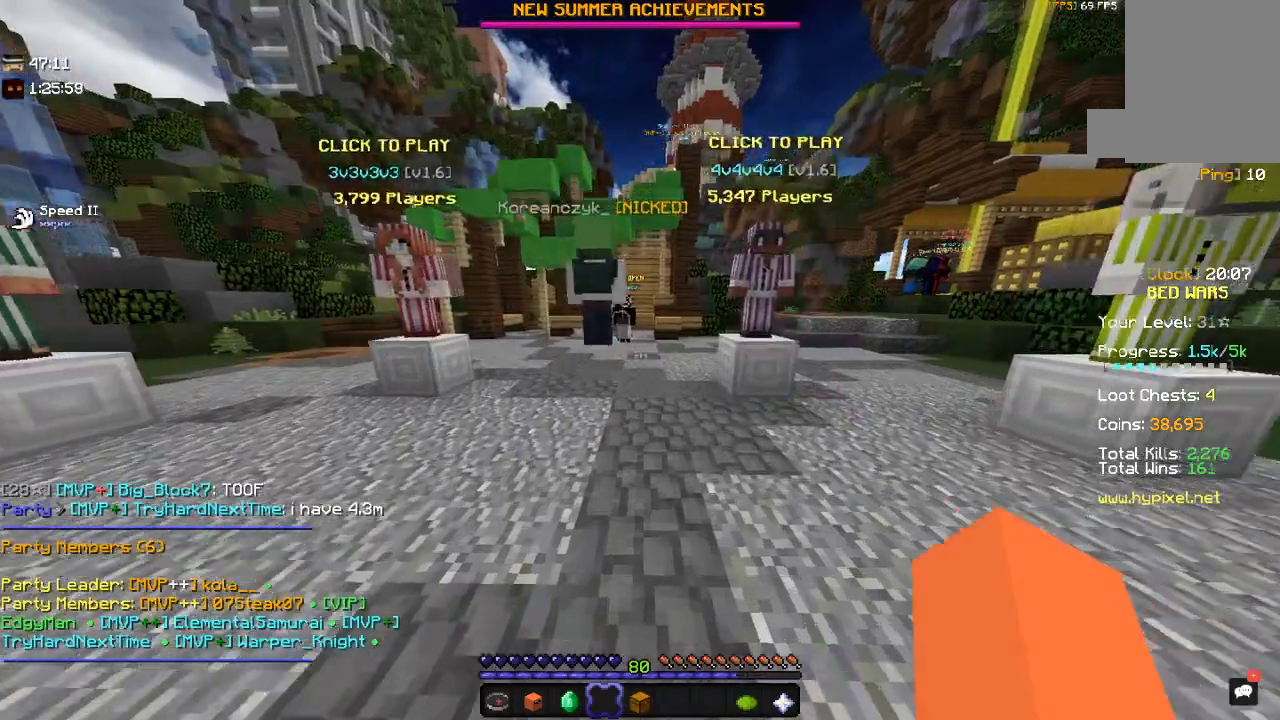
{"keys": ["a"], "mouse": [], "events": [[167, "a", "down"], [234, "w", "up"]]}
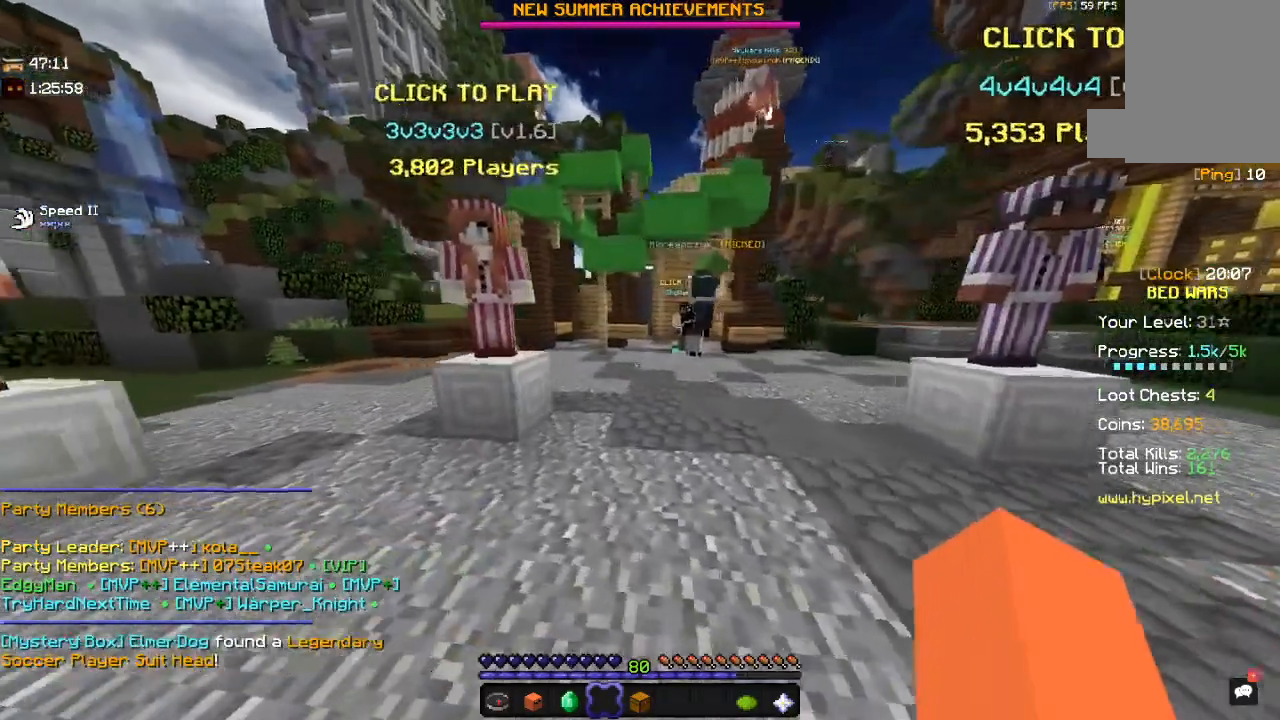
{"keys": [], "mouse": []}
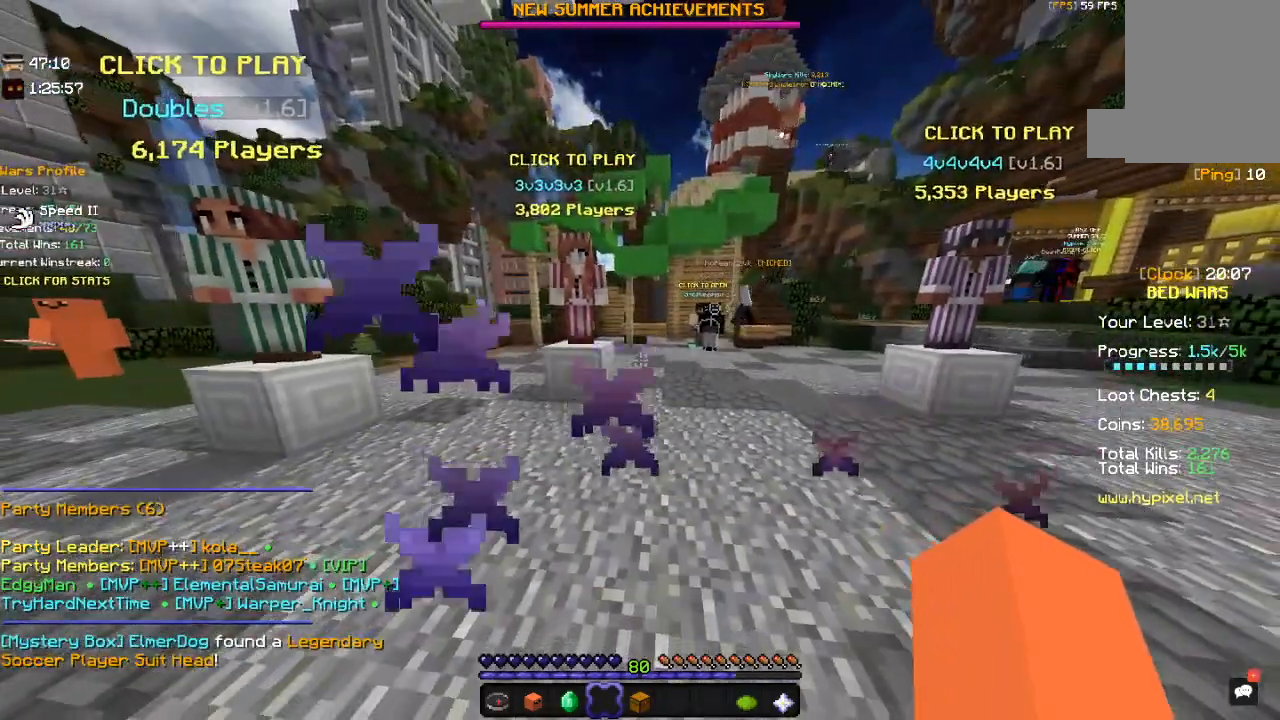
{"keys": [], "mouse": [], "events": [[34, "a", "down"], [234, "a", "up"]]}
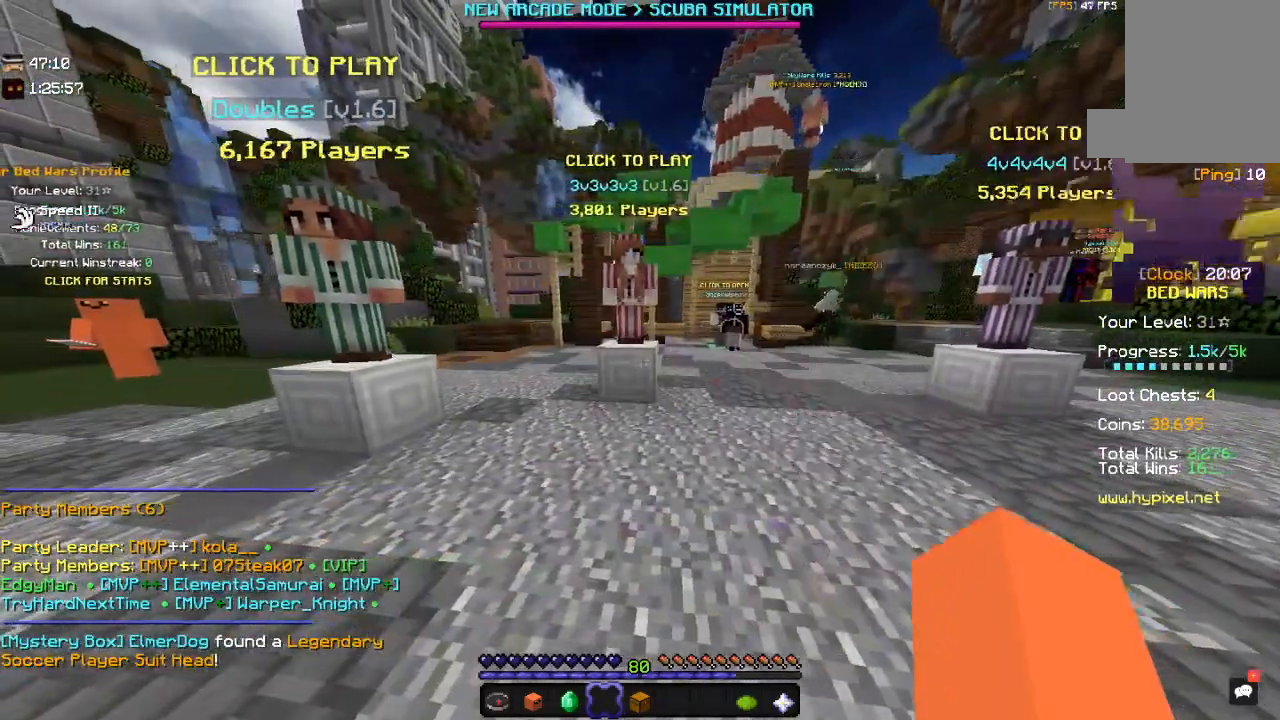
{"keys": [], "mouse": [], "events": []}
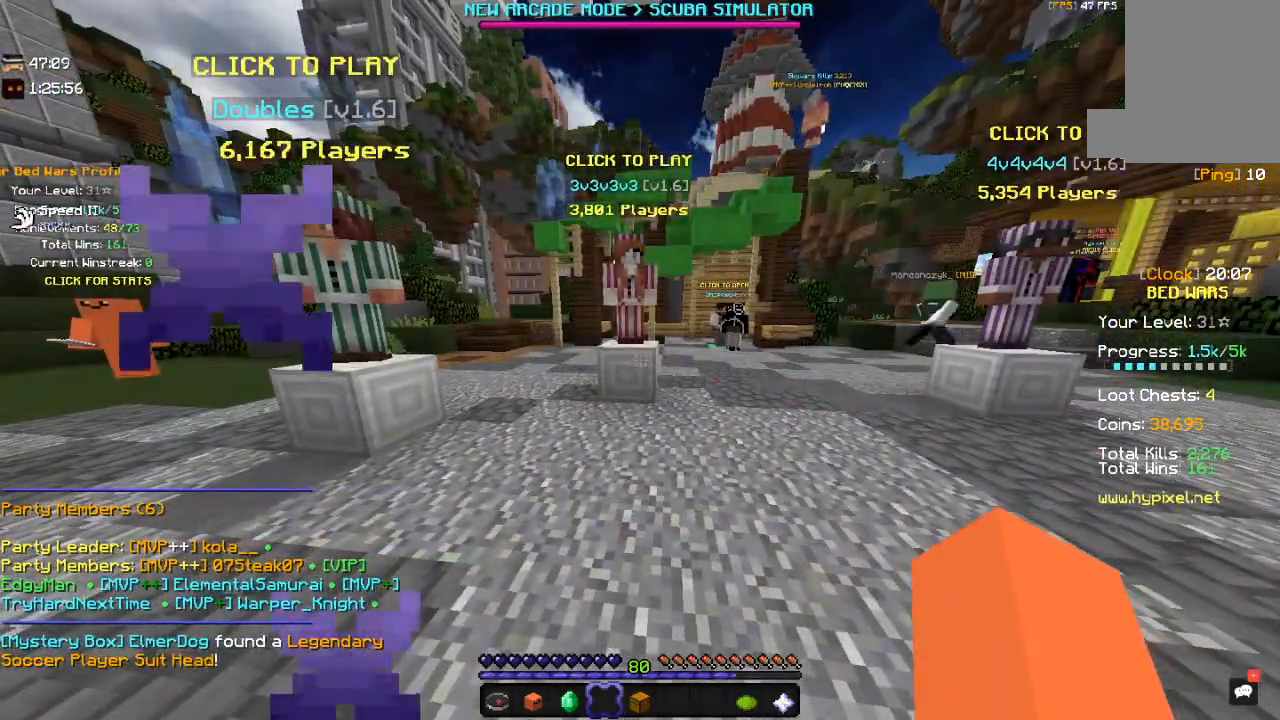
{"keys": [], "mouse": [], "events": []}
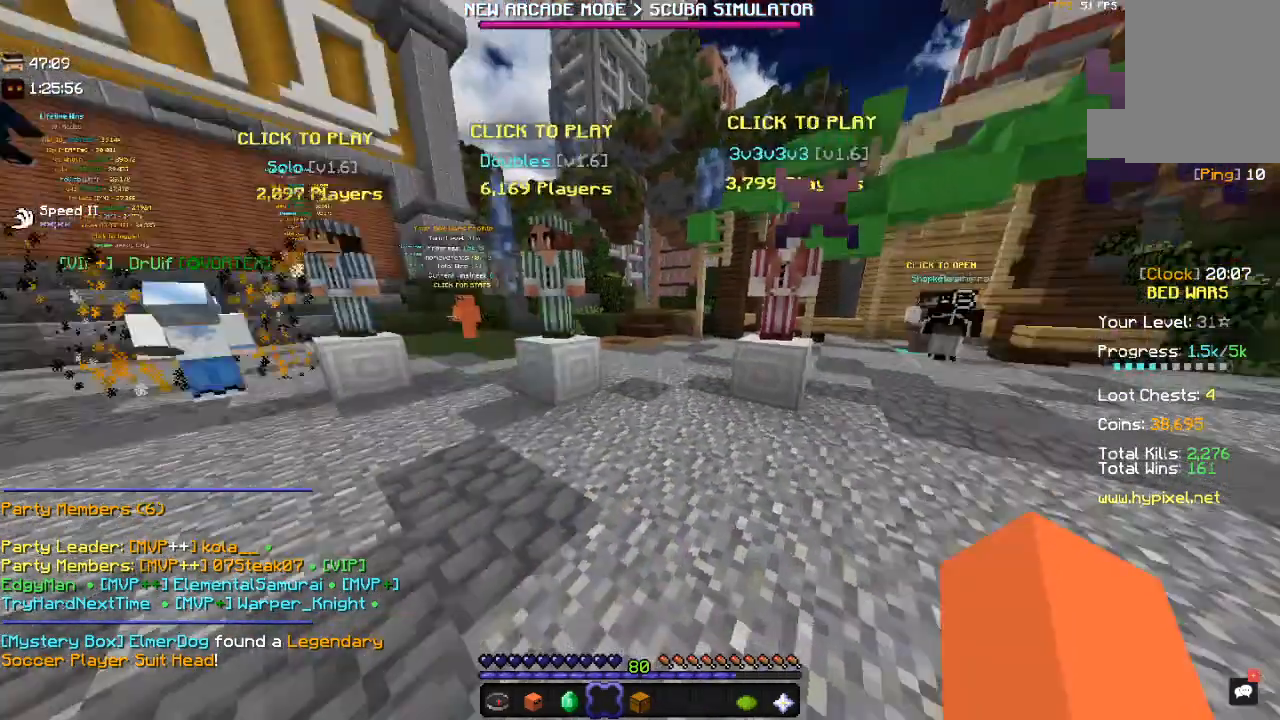
{"keys": ["d"], "mouse": [], "events": [[134, "d", "down"]]}
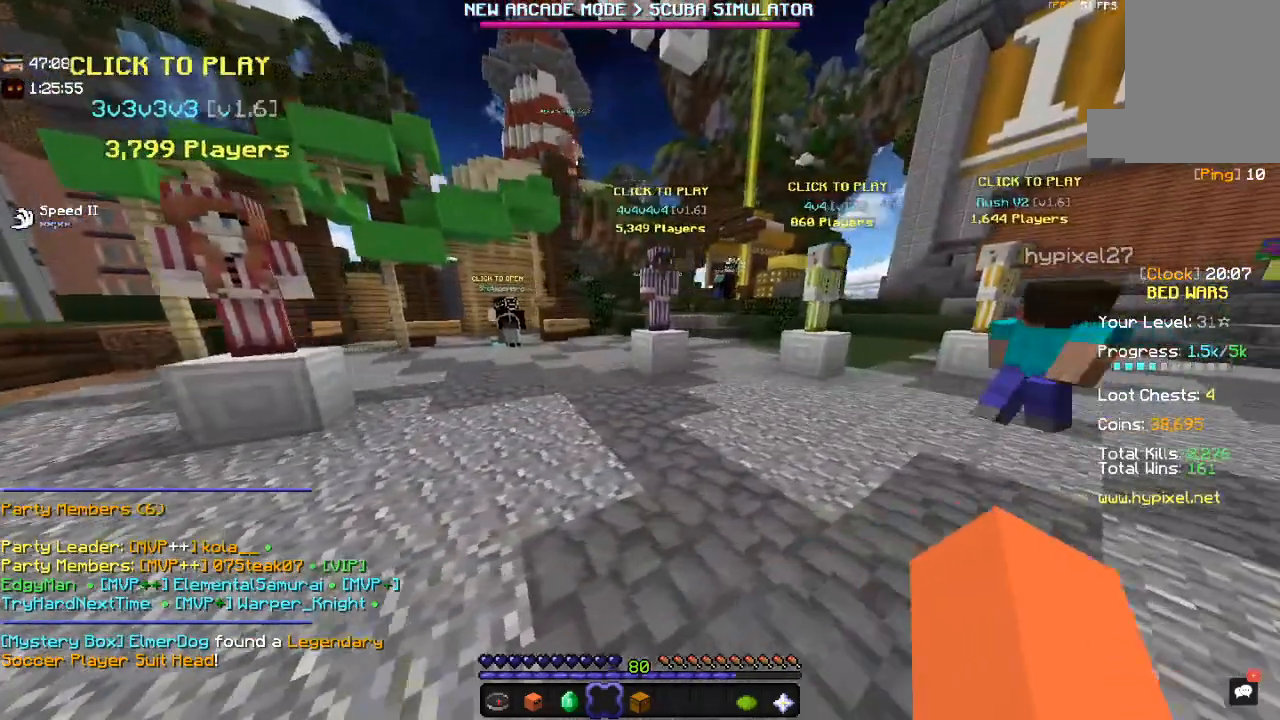
{"keys": ["d"], "mouse": [], "events": []}
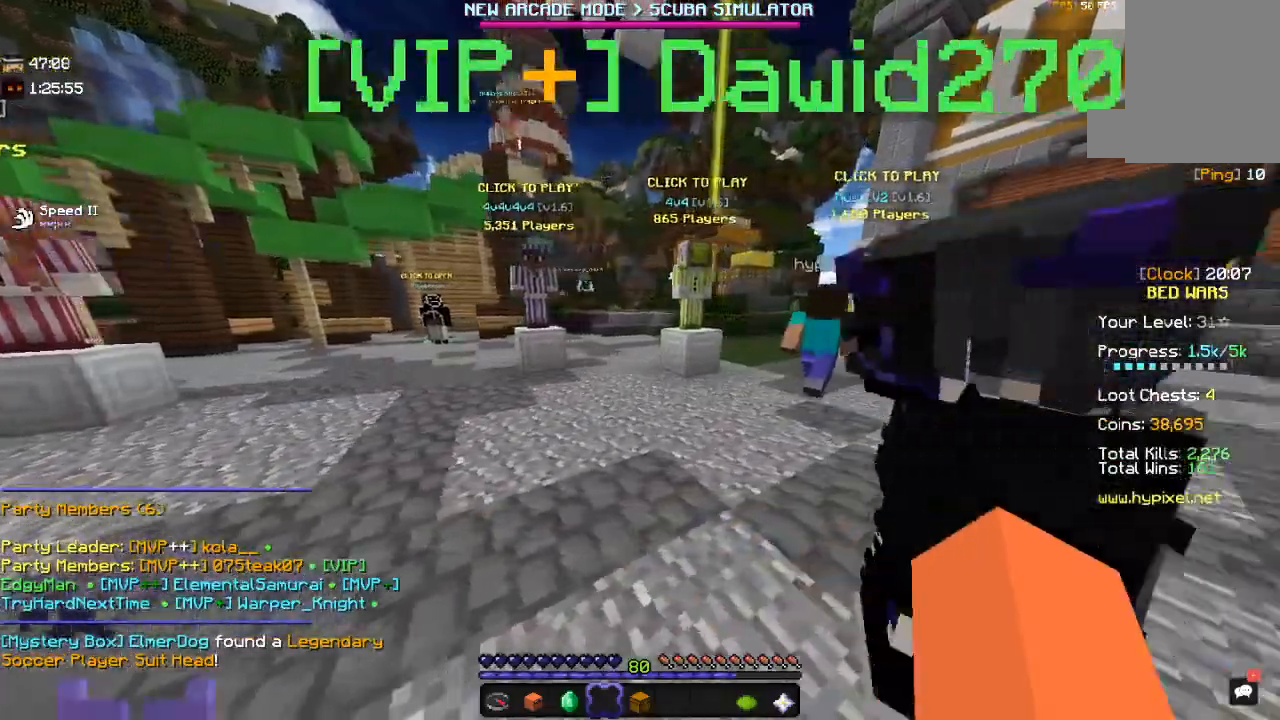
{"keys": ["d", "w"], "mouse": [], "events": [[17, "w", "down"]]}
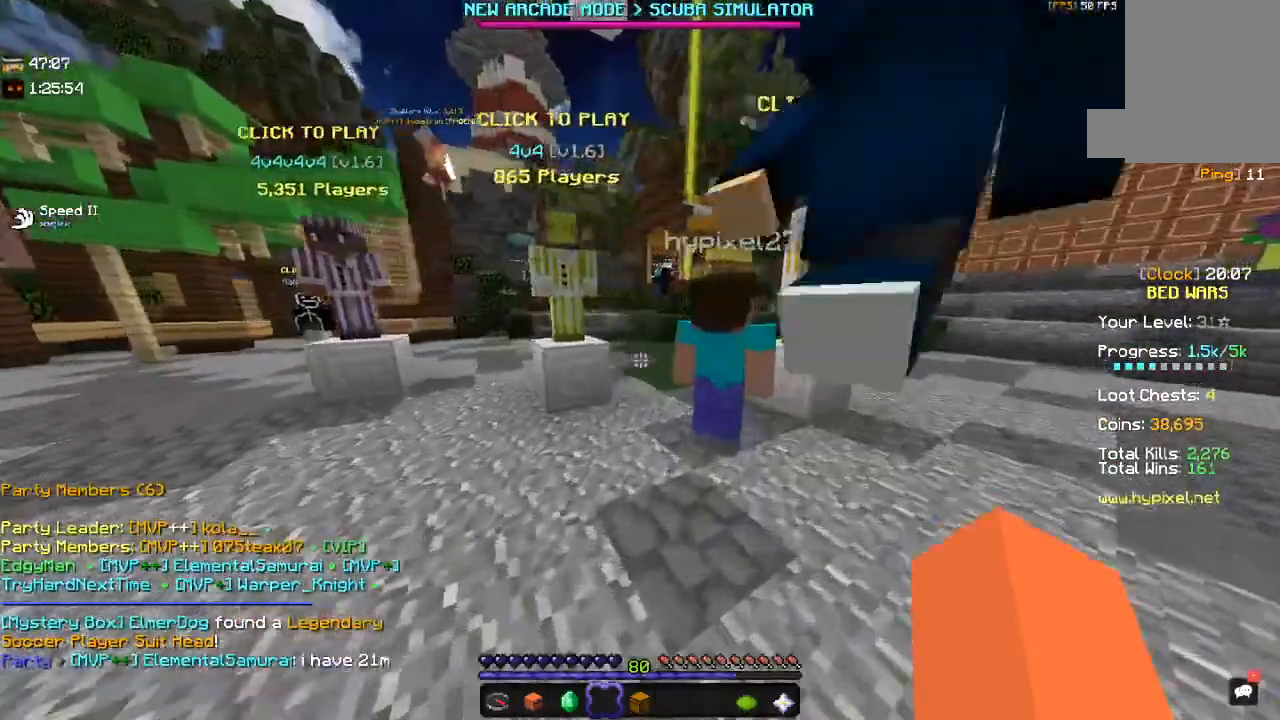
{"keys": [], "mouse": [], "events": [[117, "w", "up"], [217, "d", "up"]]}
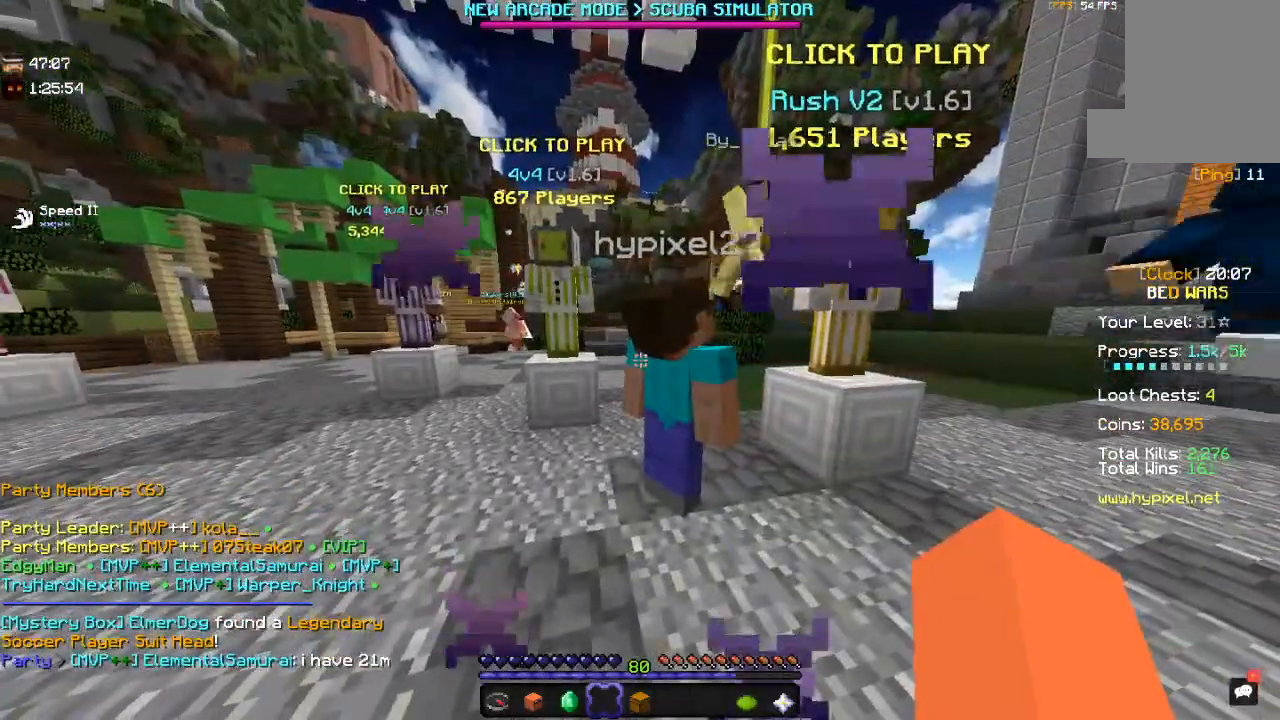
{"keys": [], "mouse": [], "events": []}
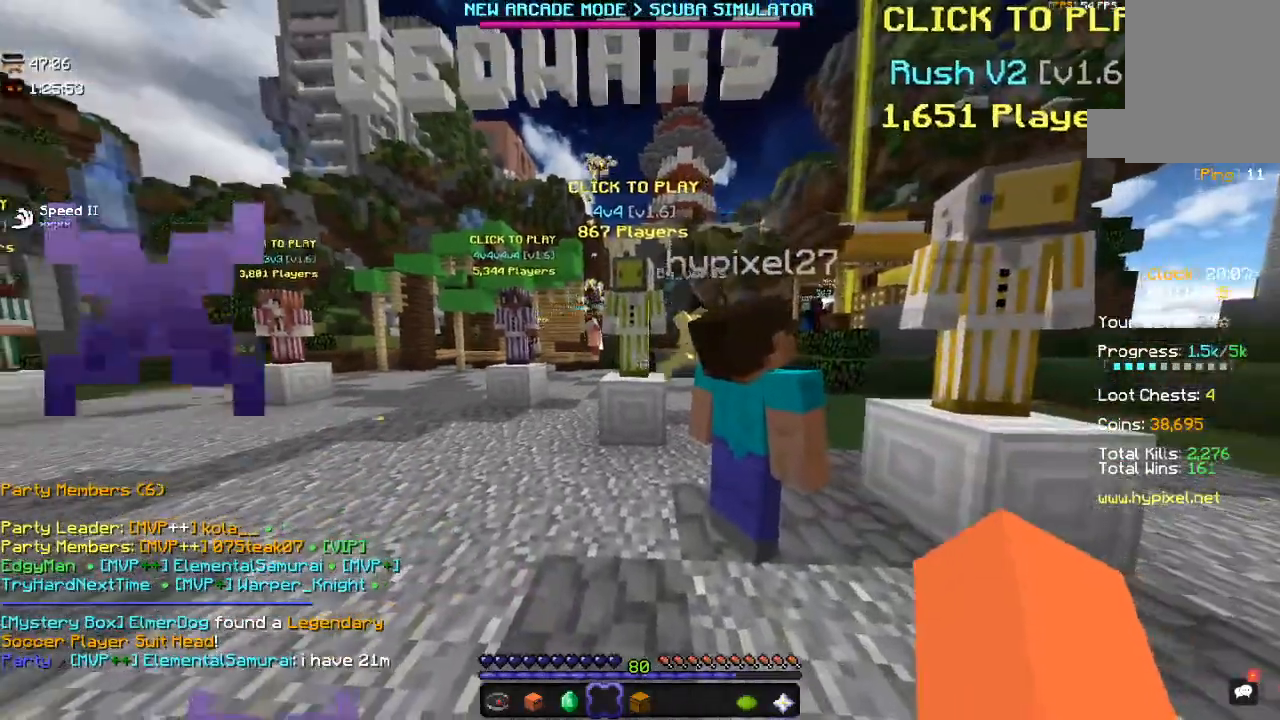
{"keys": ["space", "w"], "mouse": [], "events": [[100, "w", "down"], [367, "space", "down"]]}
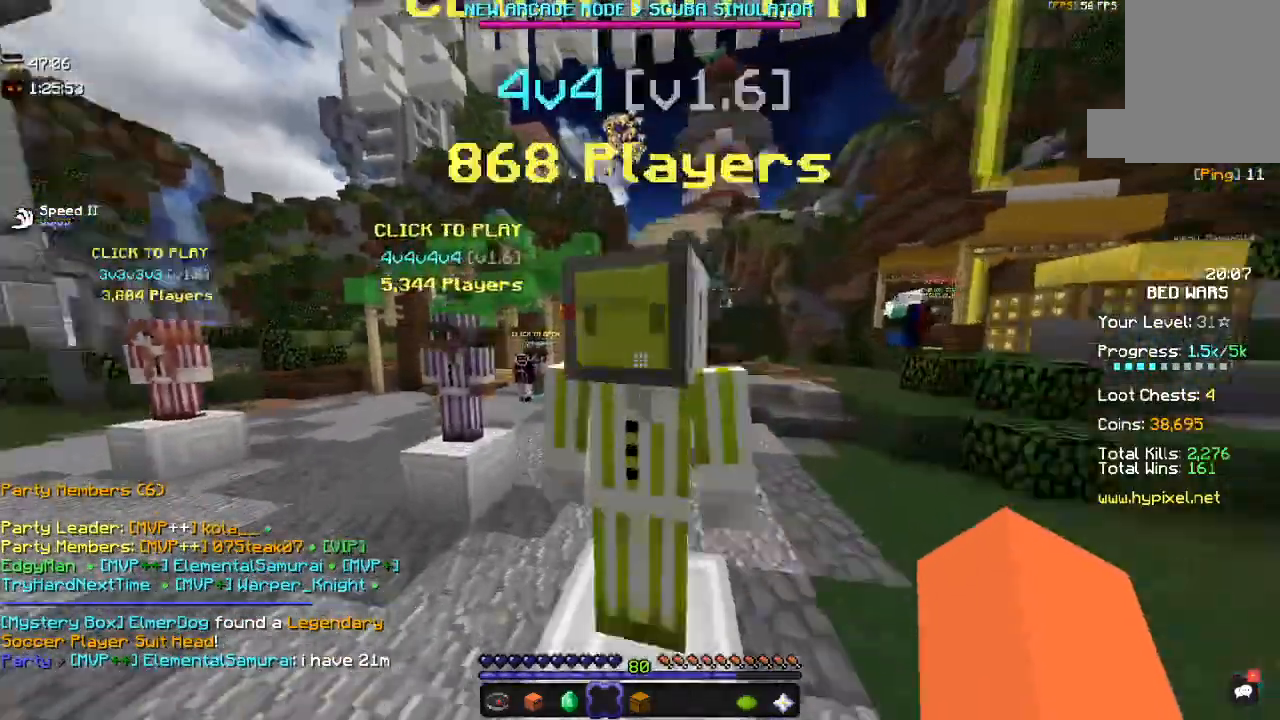
{"keys": ["a", "space", "w"], "mouse": [], "events": [[184, "a", "down"]]}
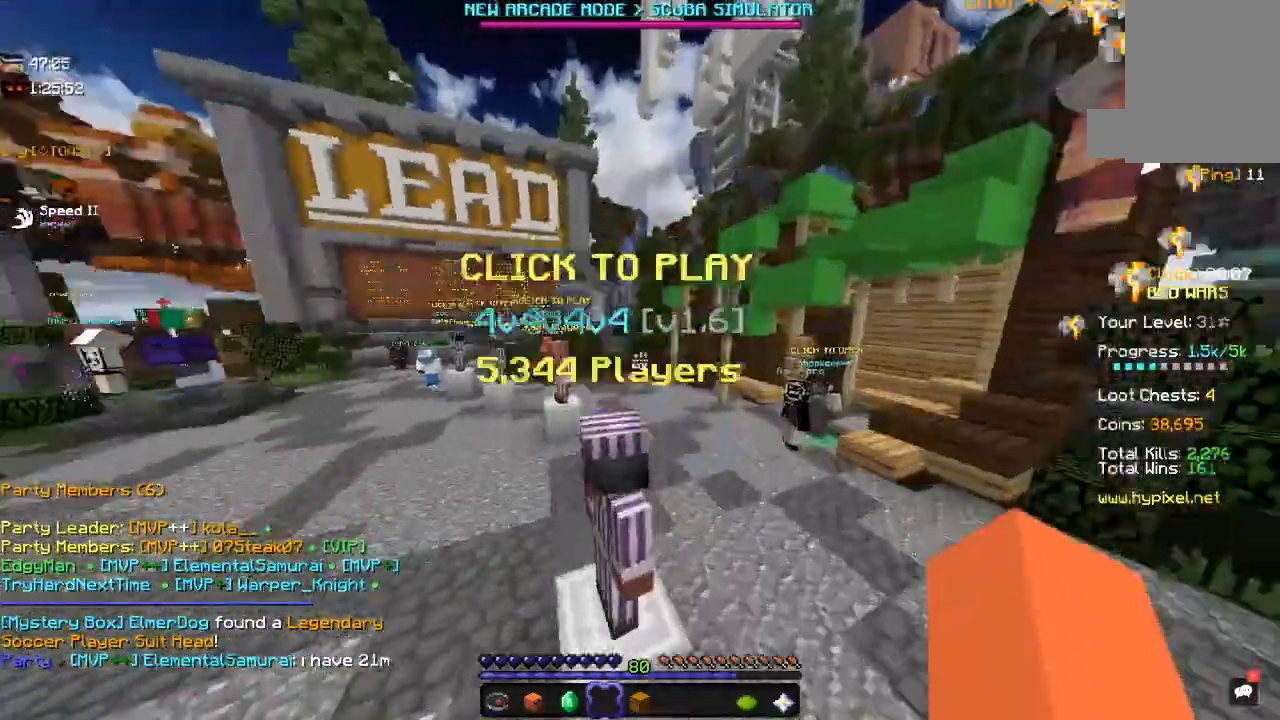
{"keys": ["w"], "mouse": [], "events": [[100, "space", "up"], [400, "a", "up"]]}
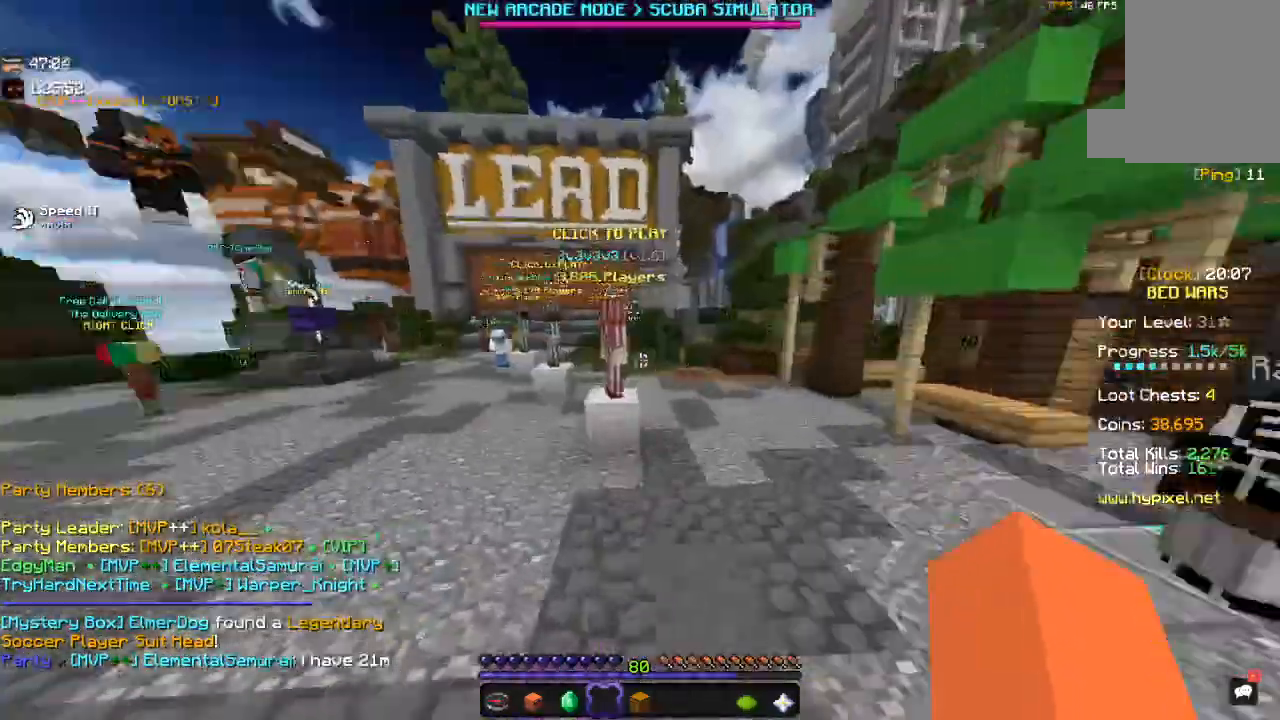
{"keys": ["space", "w"], "mouse": [], "events": [[384, "space", "down"]]}